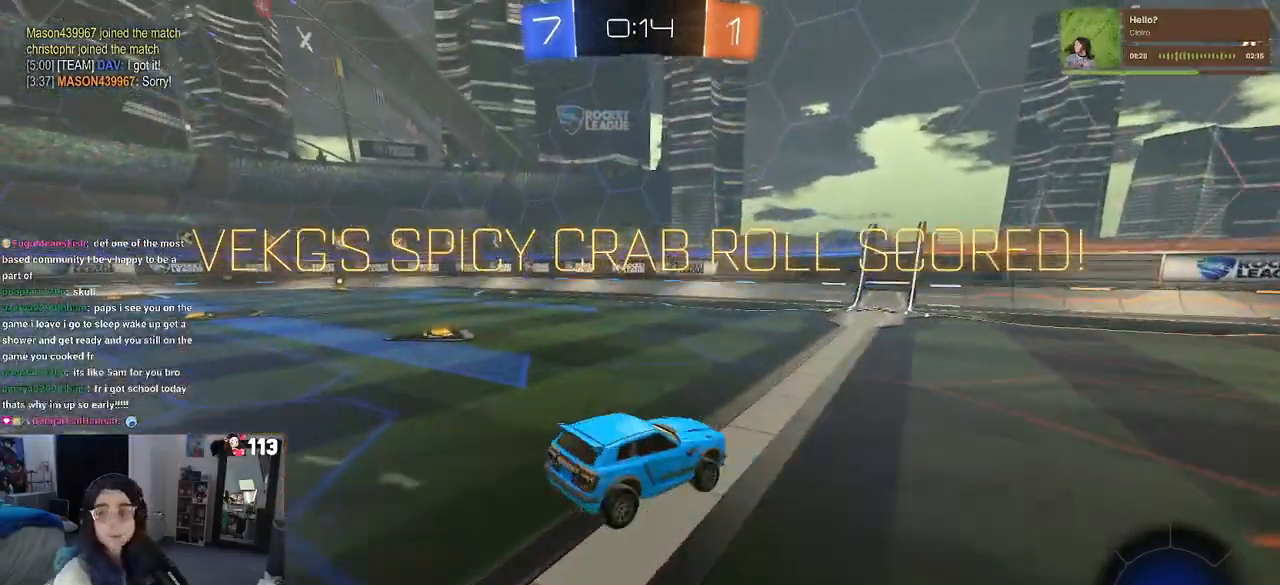
Gameplay with a controller (PlayStation layout); each line is a JSON object with the inputs held at the frame after it. "events" lists button and stick changes between this image and that frame as [ms after this image, input, new state], when the widget could be followed in between. Not read: other_buttons.
{"buttons": [], "left_stick": "center", "right_stick": "center", "events": []}
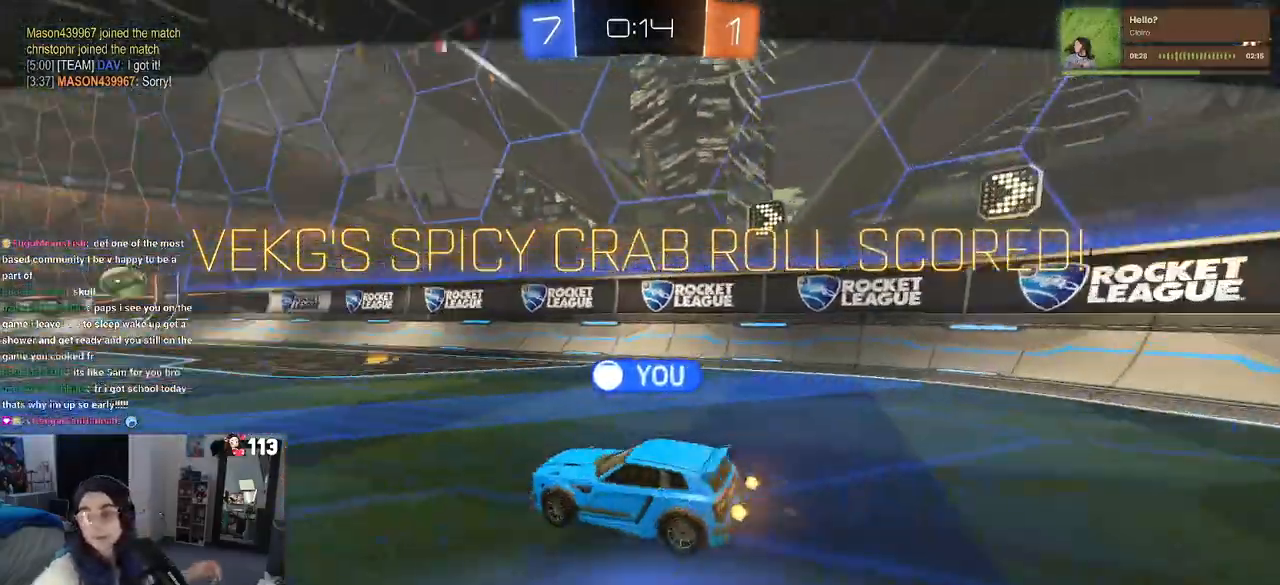
{"buttons": [], "left_stick": "center", "right_stick": "center", "events": []}
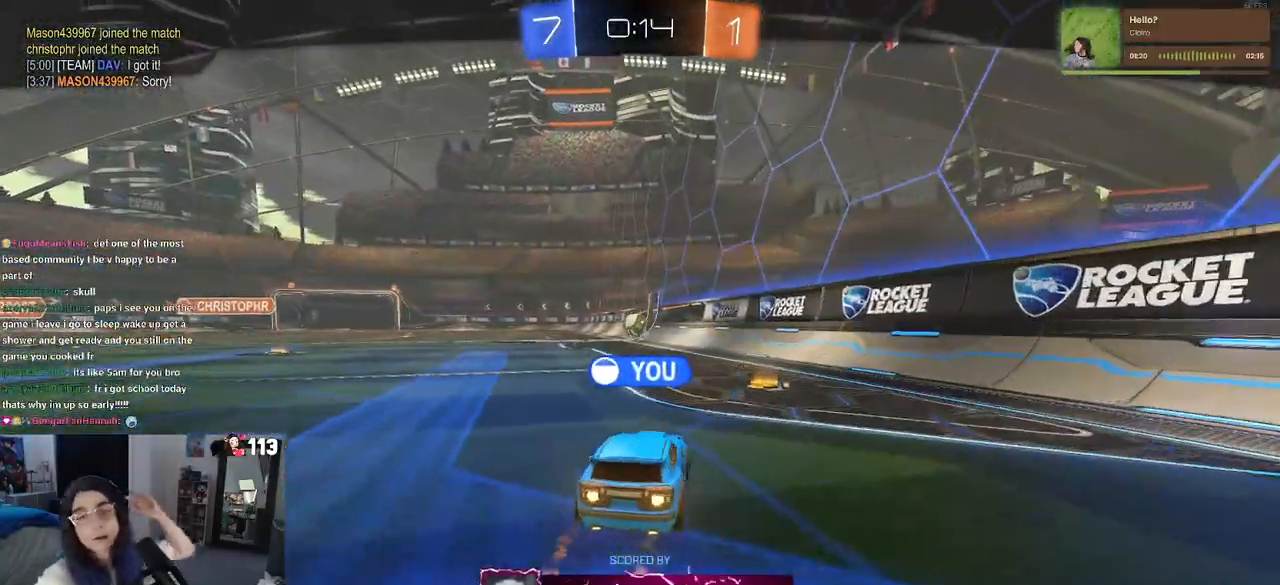
{"buttons": [], "left_stick": "center", "right_stick": "center", "events": []}
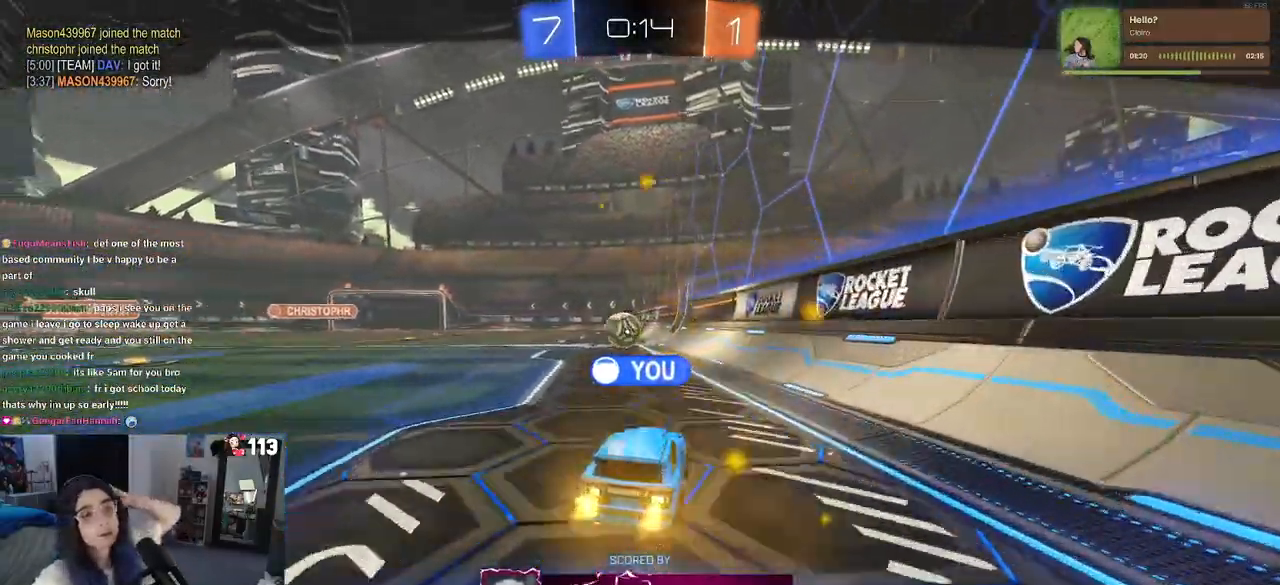
{"buttons": [], "left_stick": "center", "right_stick": "center", "events": []}
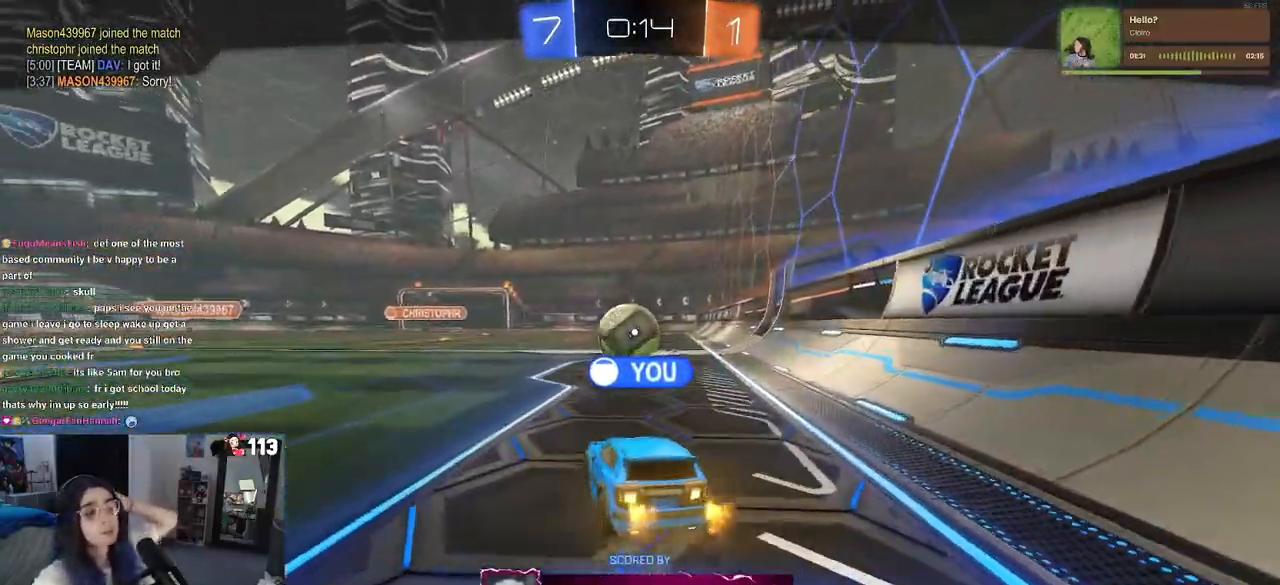
{"buttons": [], "left_stick": "center", "right_stick": "center", "events": []}
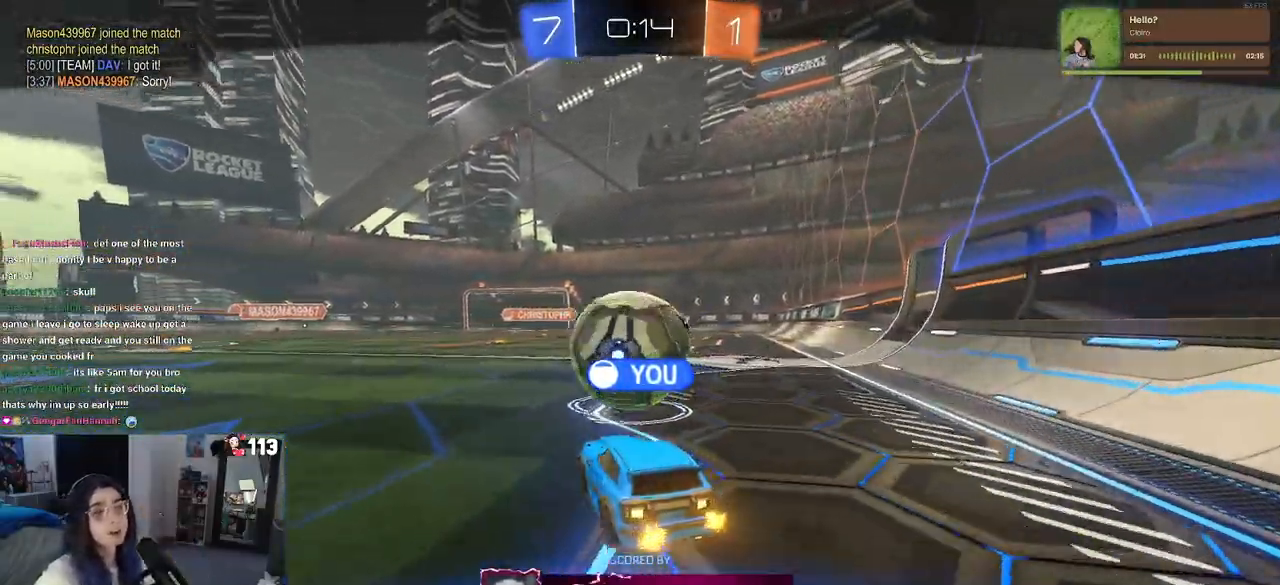
{"buttons": [], "left_stick": "center", "right_stick": "center", "events": []}
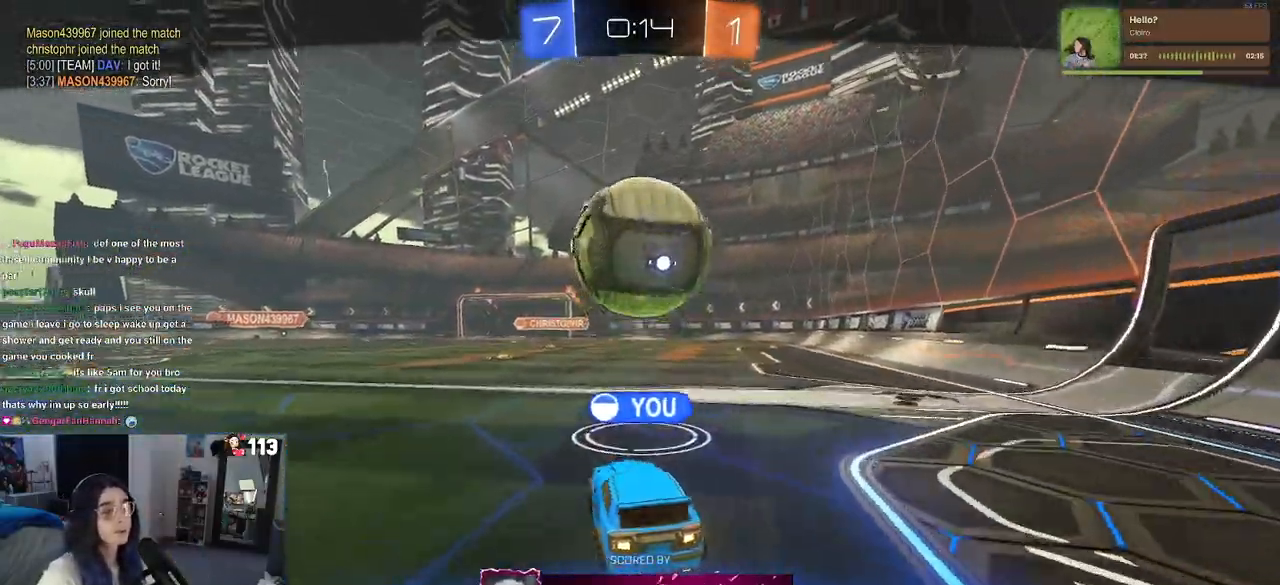
{"buttons": ["CROSS"], "left_stick": "center", "right_stick": "center", "events": [[100, "CROSS", "down"], [317, "CROSS", "up"], [400, "CROSS", "down"]]}
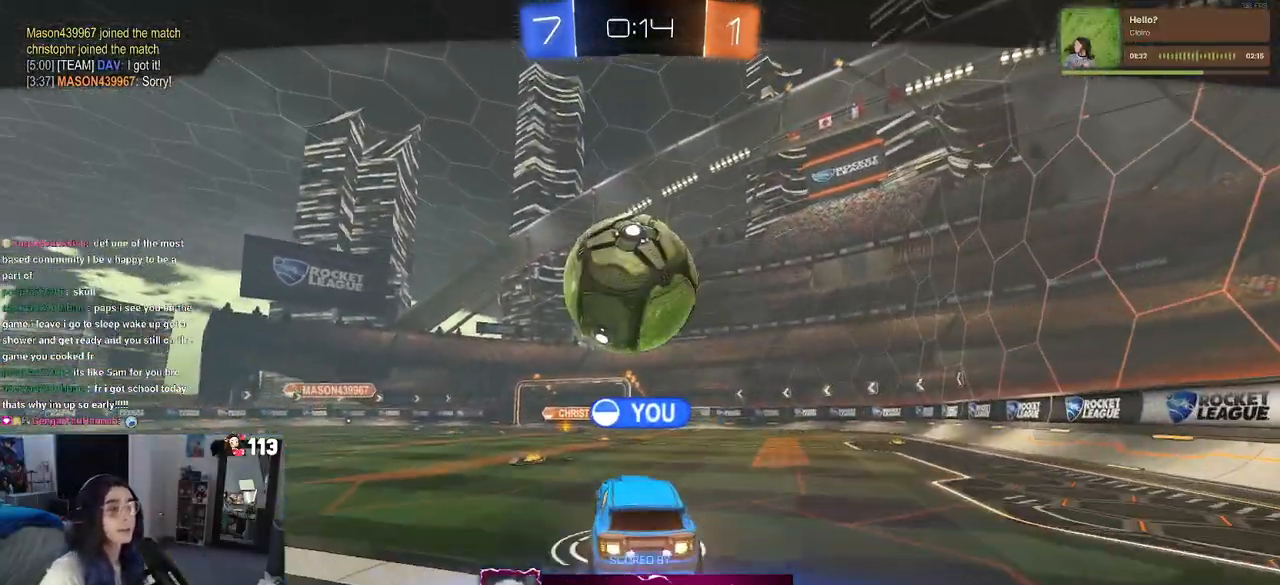
{"buttons": [], "left_stick": "center", "right_stick": "center", "events": [[50, "CROSS", "up"], [133, "CROSS", "down"], [283, "CROSS", "up"], [350, "CROSS", "down"], [500, "CROSS", "up"]]}
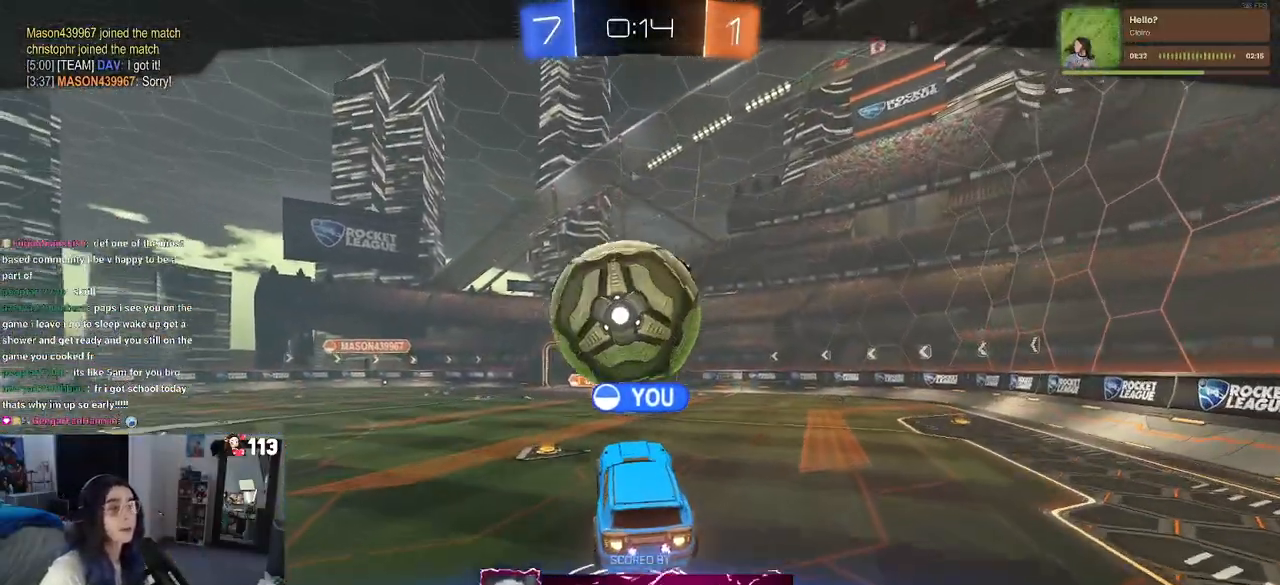
{"buttons": ["CROSS"], "left_stick": "center", "right_stick": "center", "events": [[67, "CROSS", "down"], [183, "CROSS", "up"], [233, "CROSS", "down"], [383, "CROSS", "up"], [450, "CROSS", "down"]]}
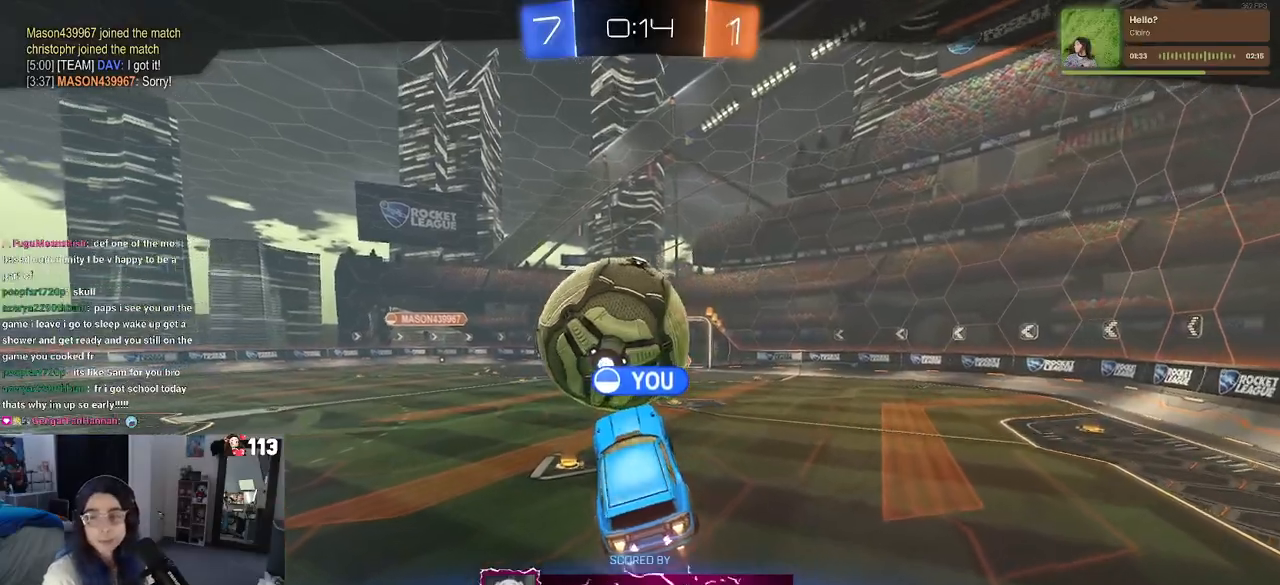
{"buttons": [], "left_stick": "center", "right_stick": "center", "events": [[100, "CROSS", "up"], [167, "CROSS", "down"], [433, "CROSS", "up"]]}
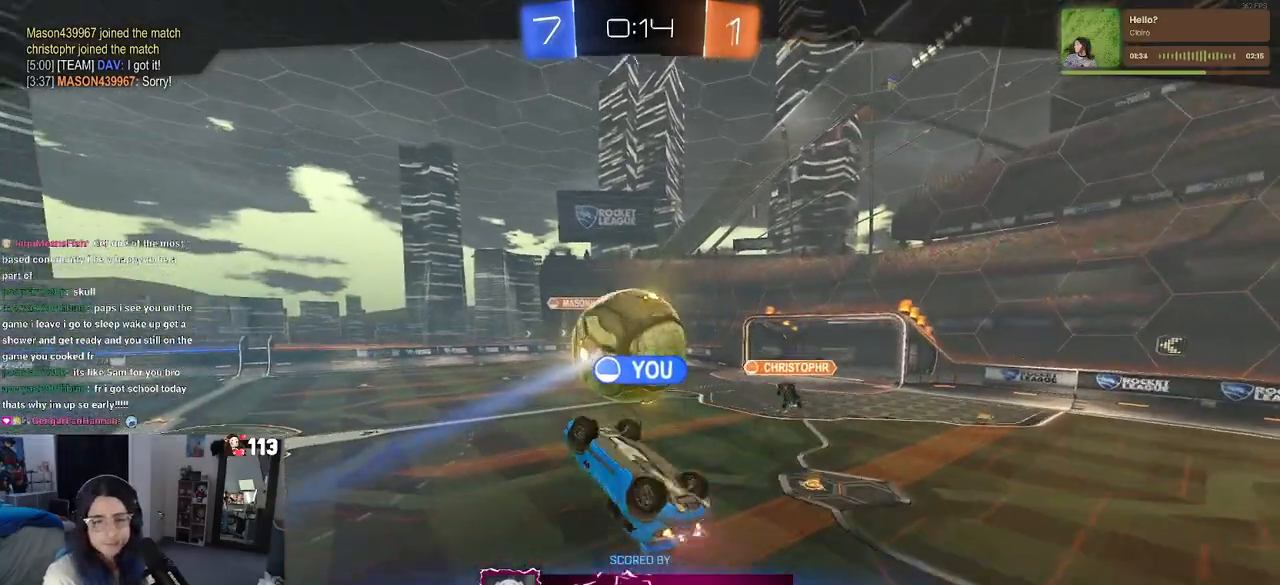
{"buttons": [], "left_stick": "center", "right_stick": "center", "events": []}
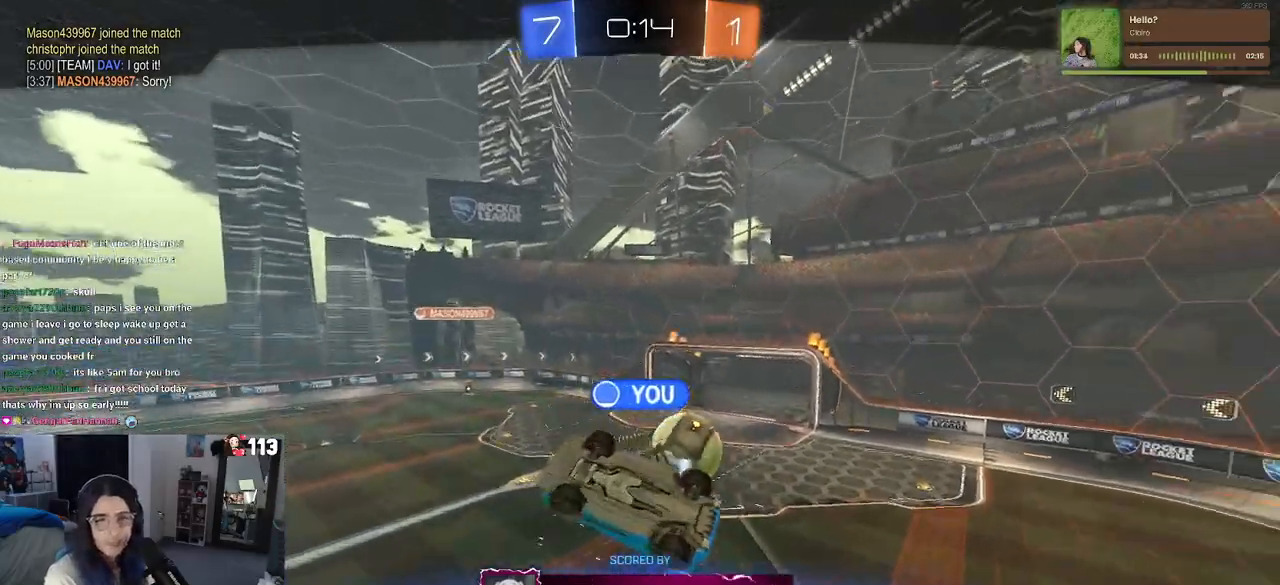
{"buttons": ["CROSS"], "left_stick": "center", "right_stick": "center", "events": [[83, "CROSS", "down"], [233, "CROSS", "up"], [383, "CROSS", "down"]]}
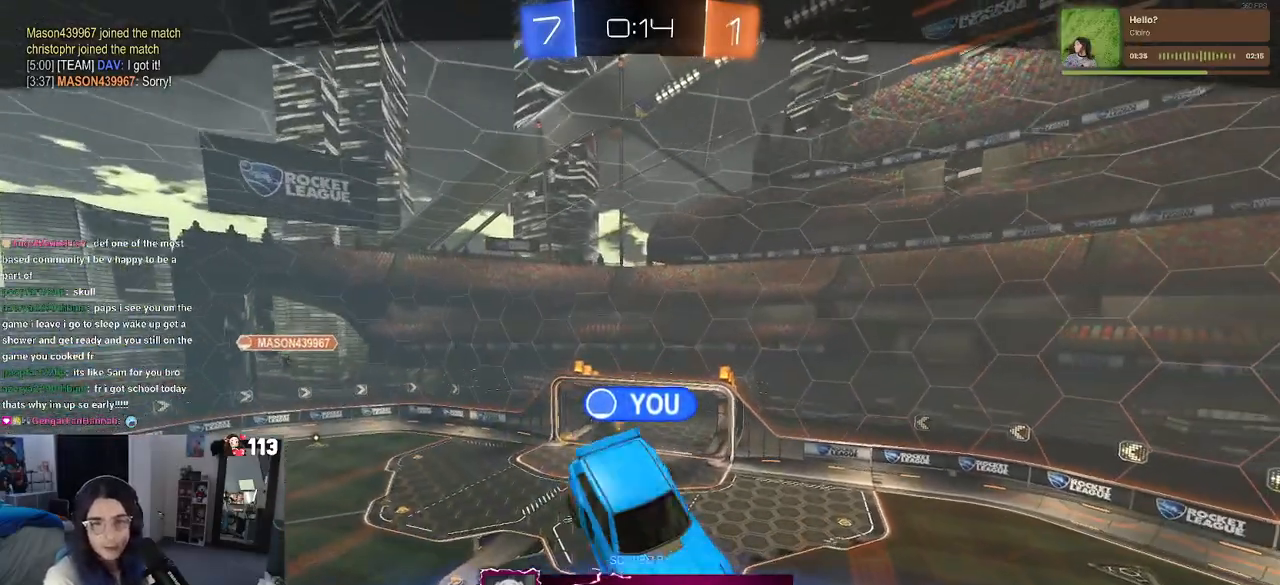
{"buttons": ["CROSS"], "left_stick": "center", "right_stick": "center", "events": [[67, "CROSS", "up"], [183, "CROSS", "down"], [367, "CROSS", "up"], [400, "CROSS", "down"]]}
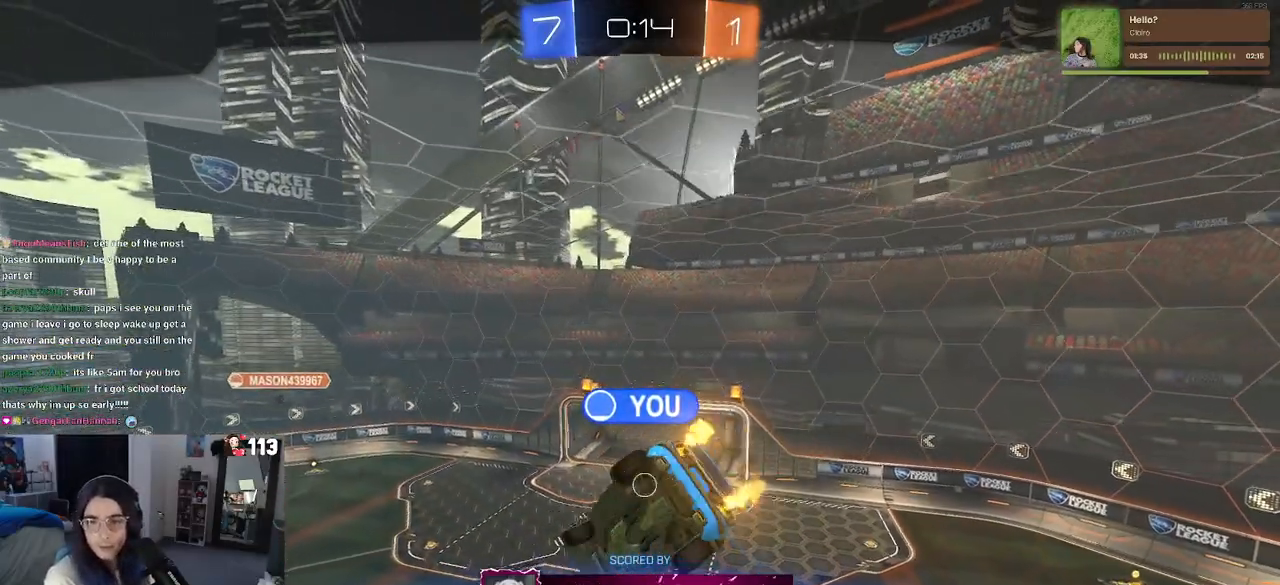
{"buttons": ["CROSS"], "left_stick": "center", "right_stick": "center", "events": [[50, "CROSS", "up"], [200, "CROSS", "down"], [317, "CROSS", "up"], [417, "CROSS", "down"]]}
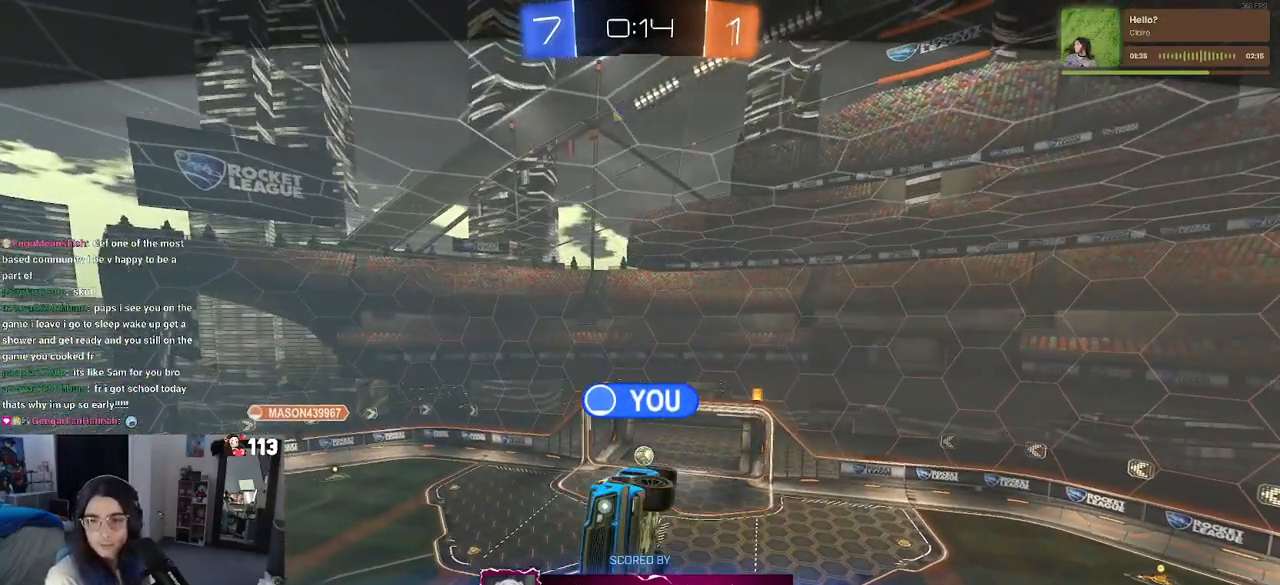
{"buttons": ["CROSS"], "left_stick": "center", "right_stick": "center", "events": [[67, "CROSS", "up"], [117, "CROSS", "down"]]}
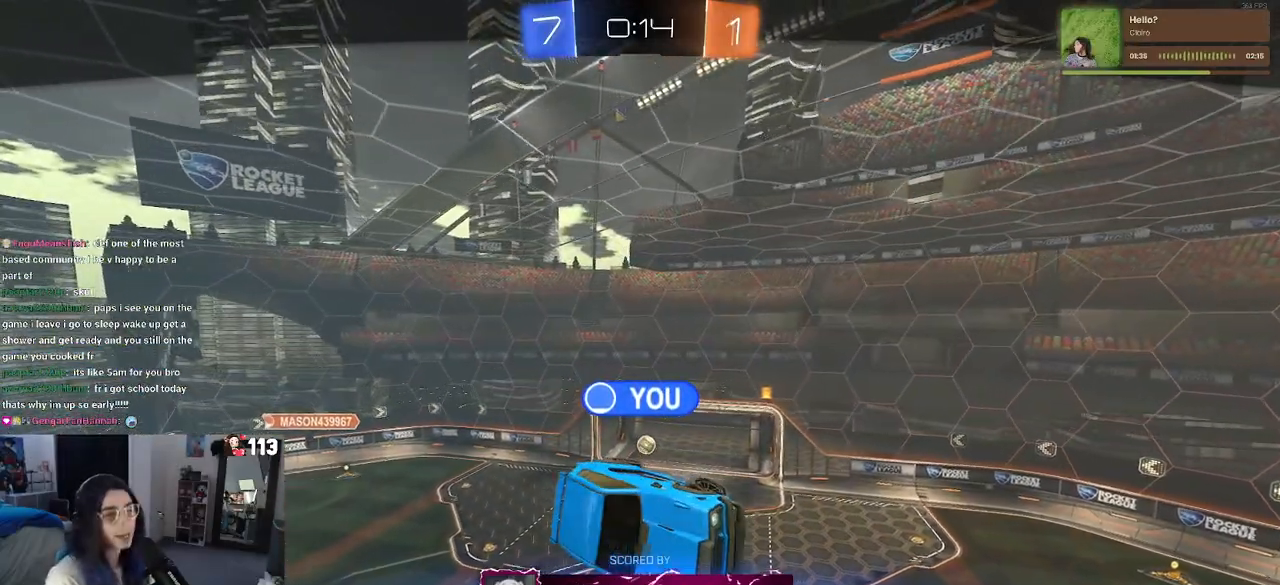
{"buttons": ["CROSS"], "left_stick": "center", "right_stick": "center", "events": [[50, "CROSS", "up"], [183, "CROSS", "down"]]}
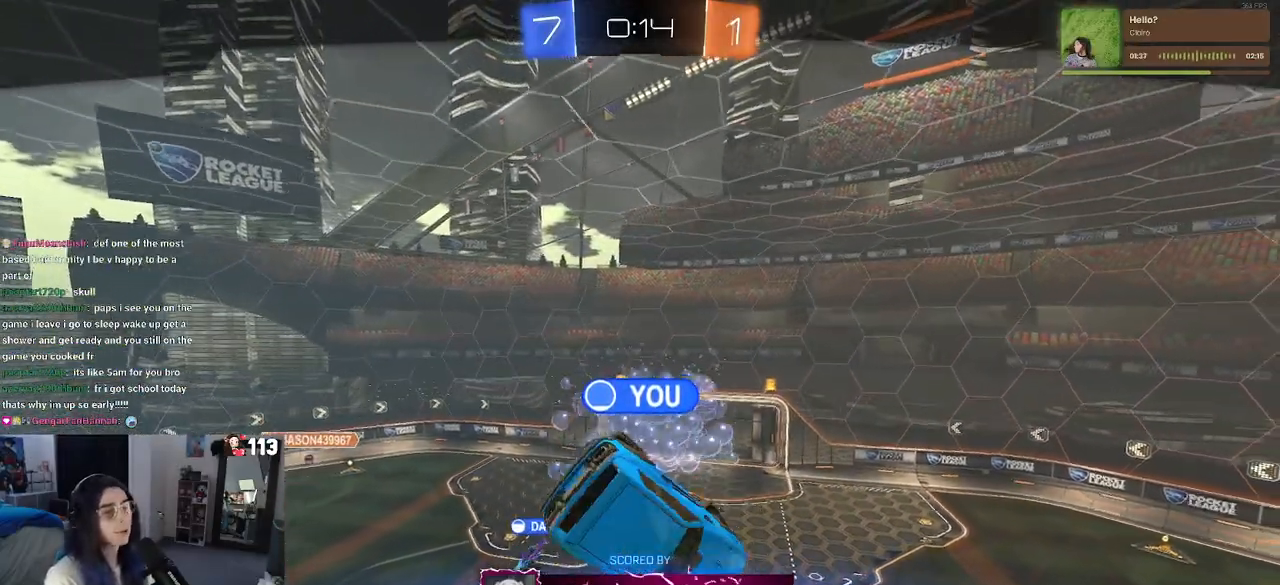
{"buttons": ["CROSS"], "left_stick": "center", "right_stick": "center", "events": [[383, "CROSS", "up"], [433, "CROSS", "down"]]}
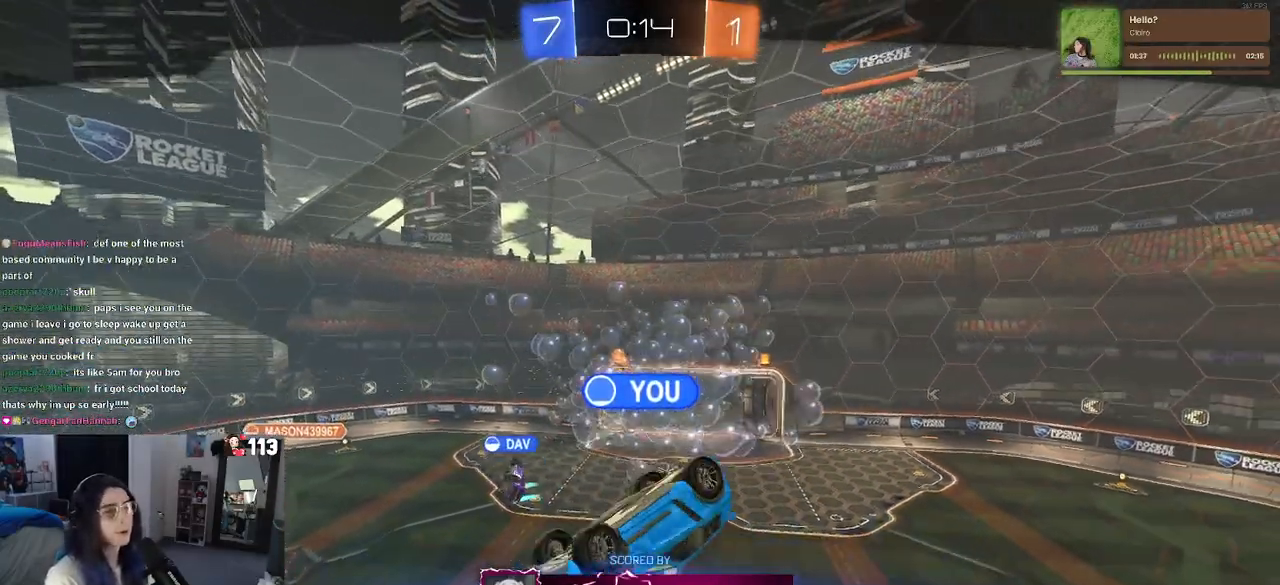
{"buttons": ["CROSS"], "left_stick": "center", "right_stick": "center", "events": [[300, "CROSS", "up"], [450, "CROSS", "down"]]}
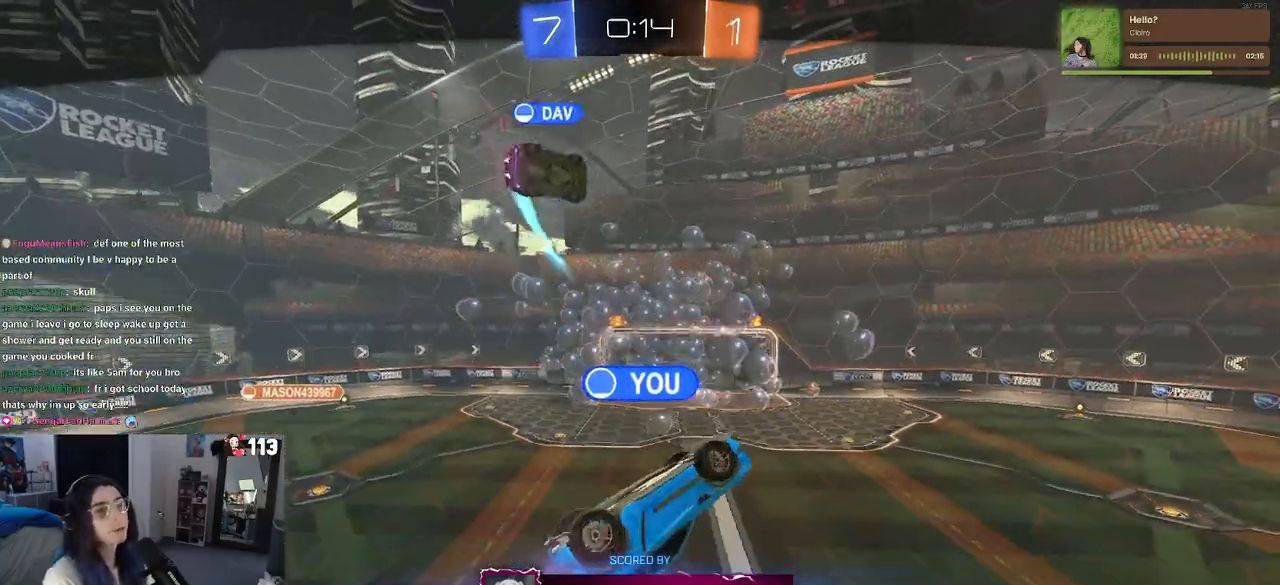
{"buttons": [], "left_stick": "center", "right_stick": "center", "events": [[167, "CROSS", "up"]]}
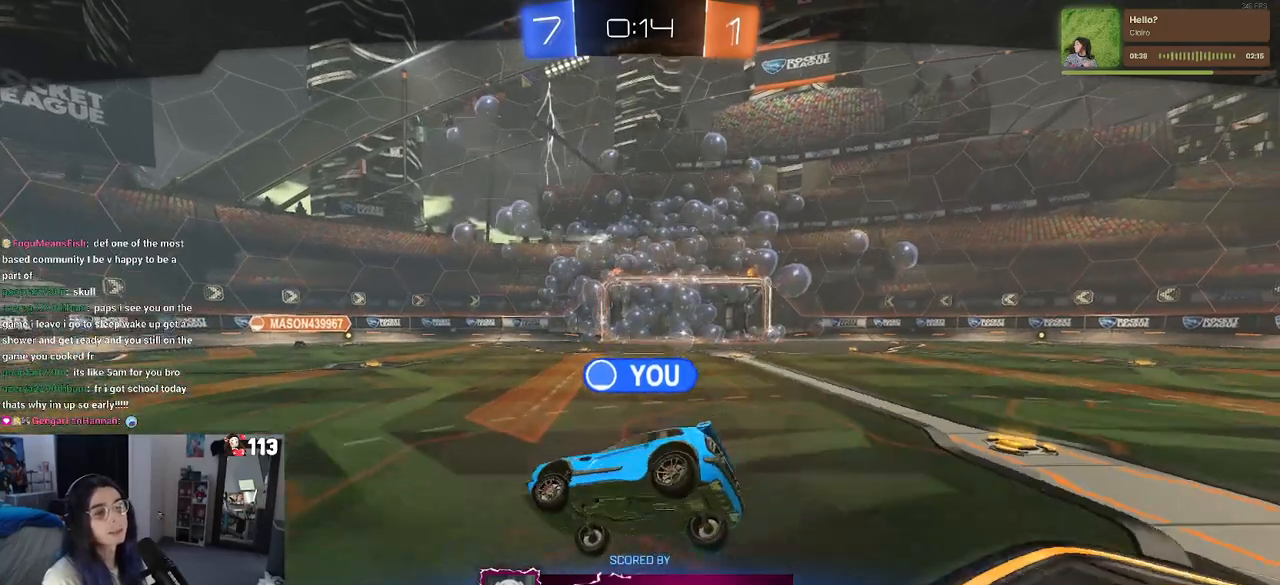
{"buttons": [], "left_stick": "center", "right_stick": "center", "events": []}
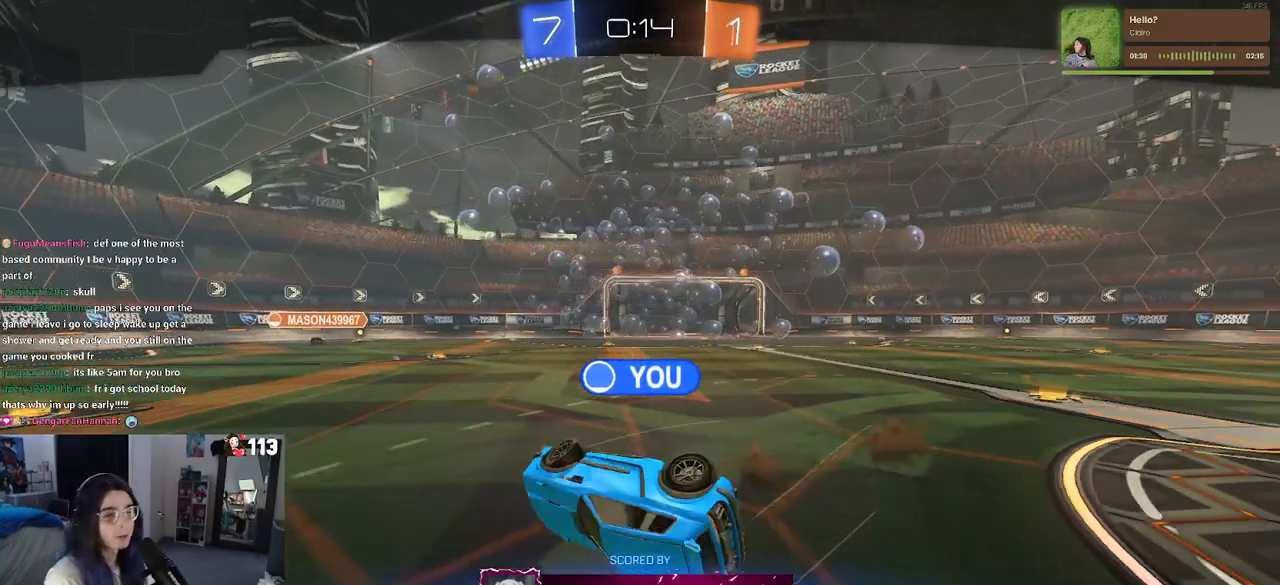
{"buttons": [], "left_stick": "center", "right_stick": "center", "events": []}
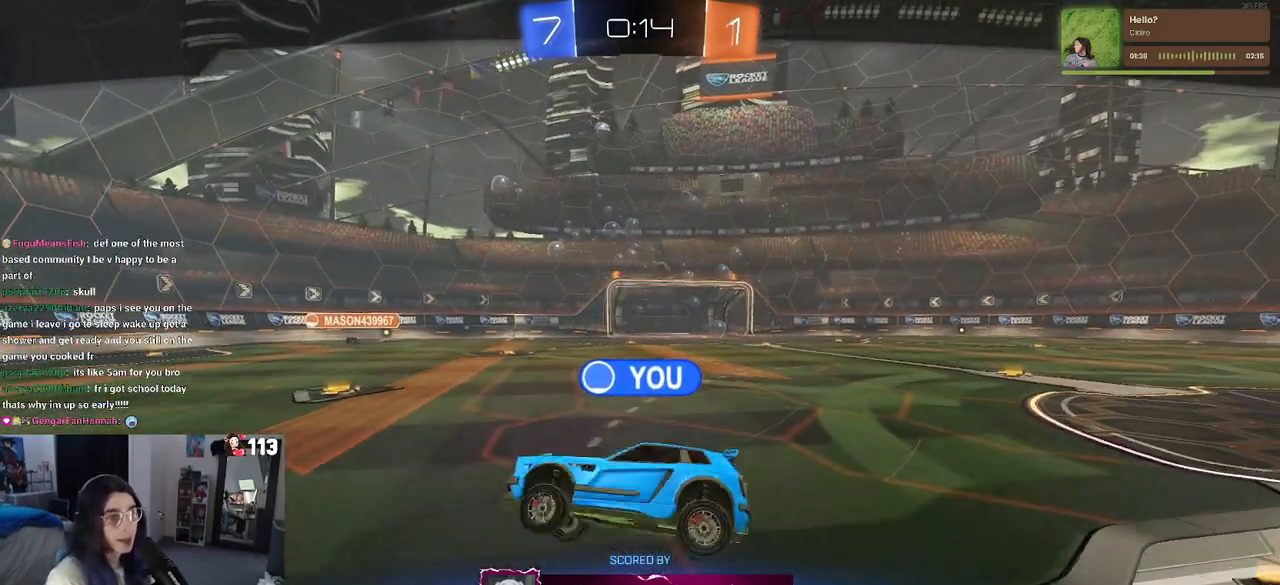
{"buttons": [], "left_stick": "center", "right_stick": "center", "events": []}
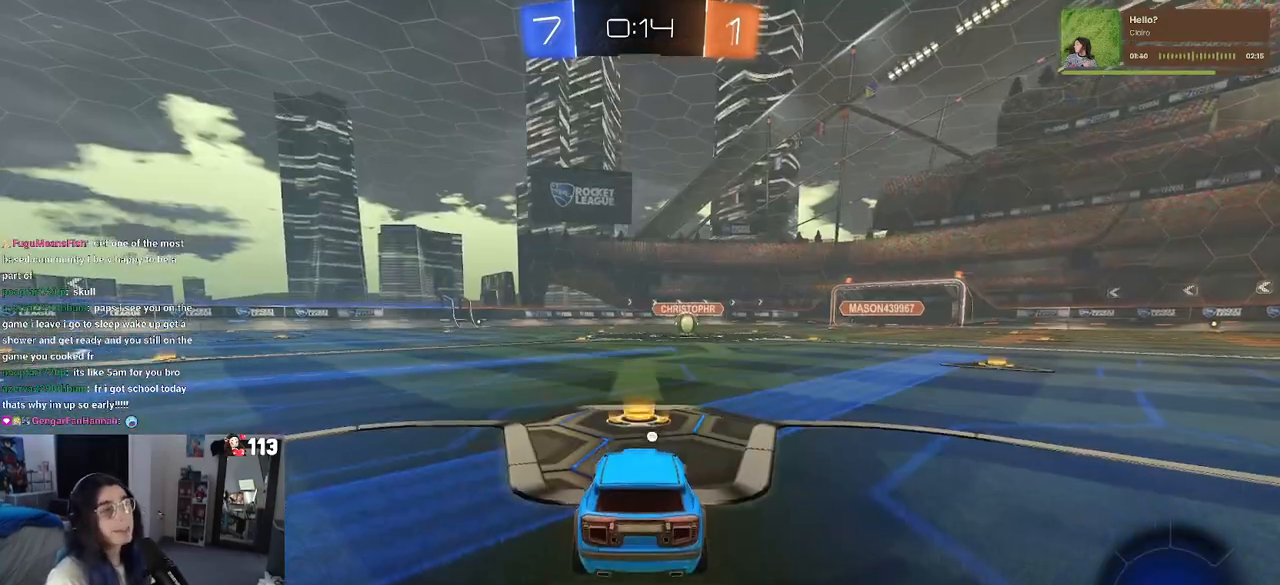
{"buttons": [], "left_stick": "center", "right_stick": "center", "events": []}
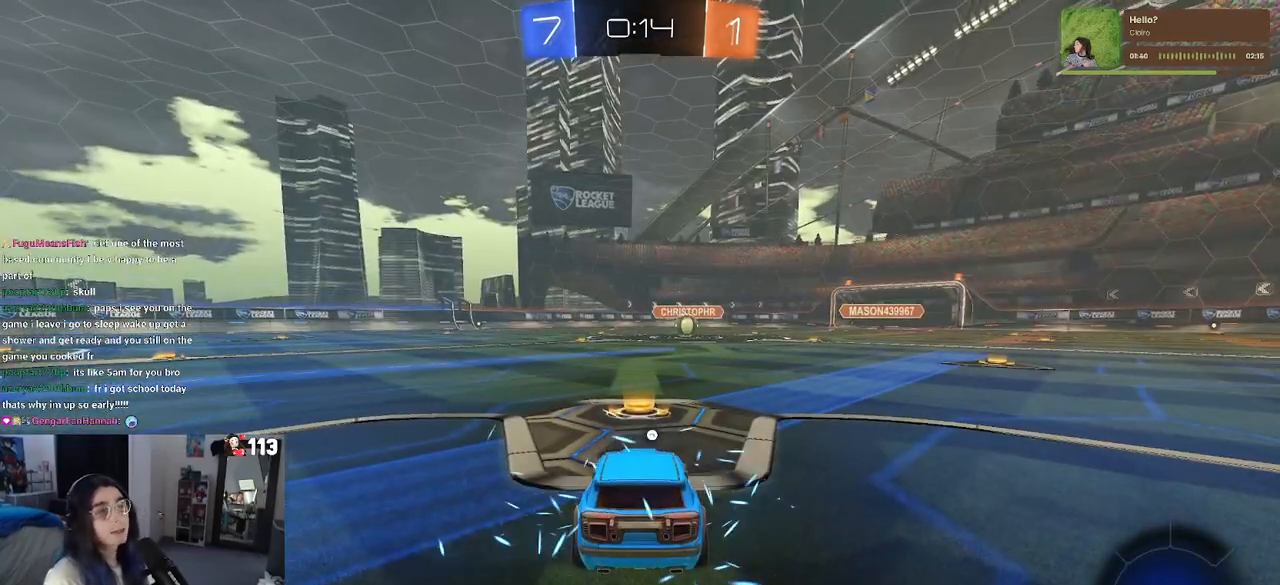
{"buttons": [], "left_stick": "center", "right_stick": "center", "events": []}
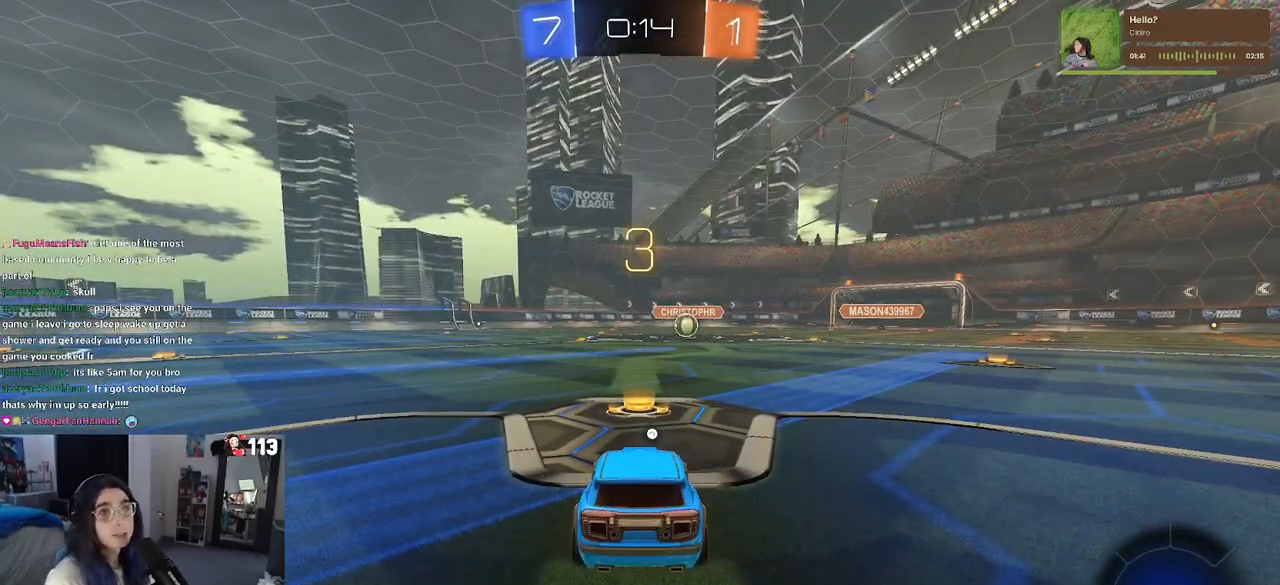
{"buttons": [], "left_stick": "center", "right_stick": "center", "events": []}
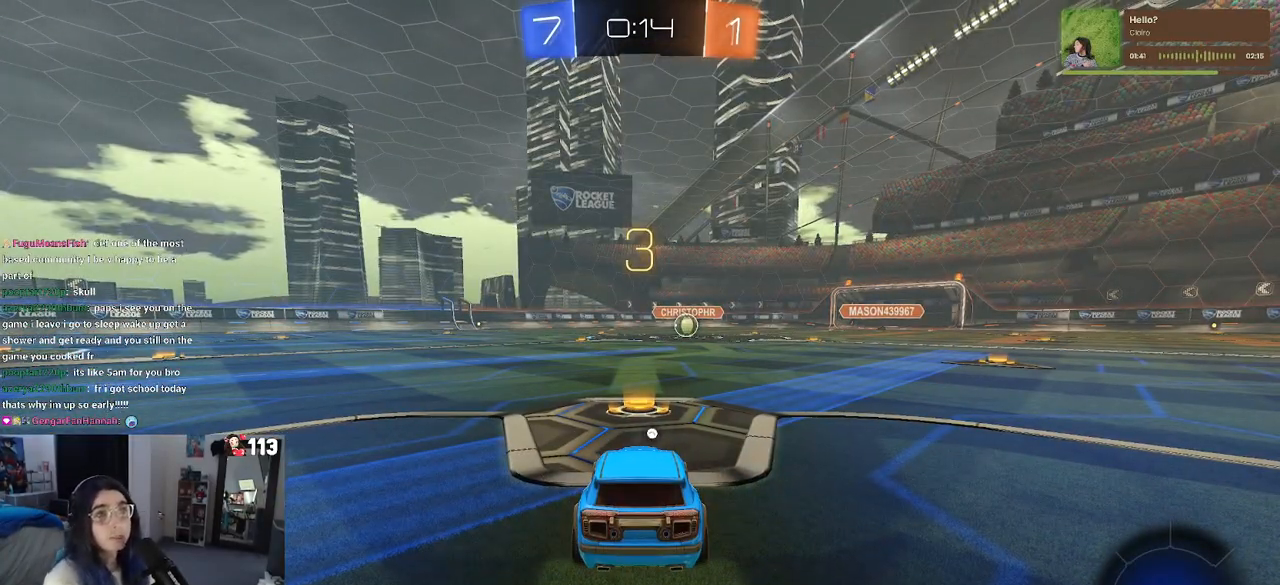
{"buttons": [], "left_stick": "center", "right_stick": "center", "events": []}
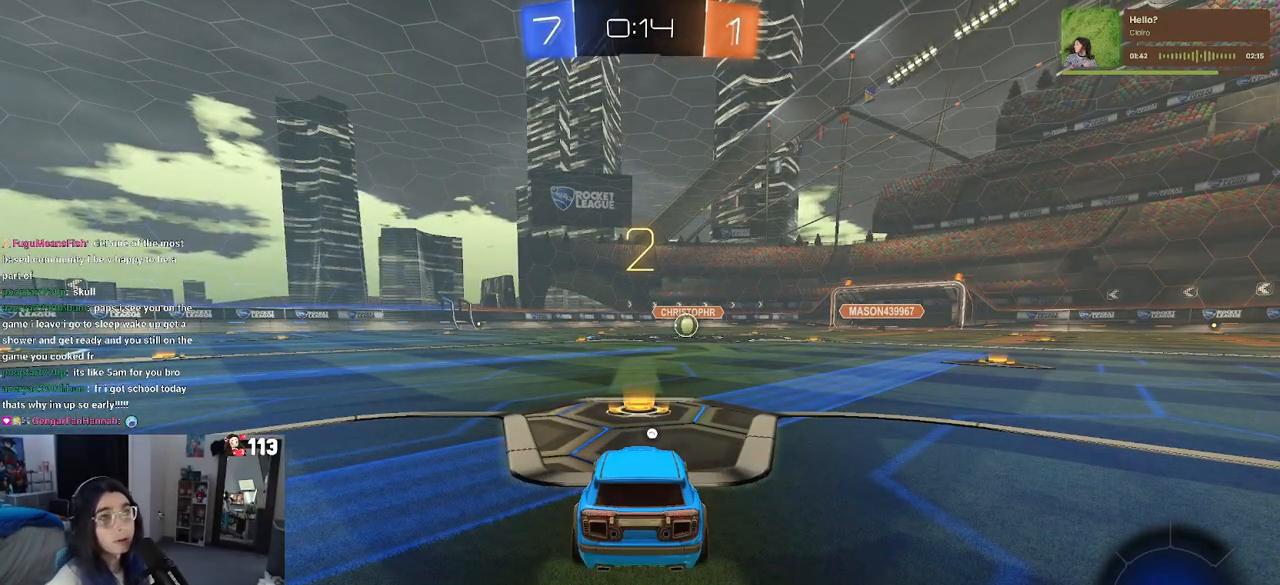
{"buttons": [], "left_stick": "center", "right_stick": "center", "events": []}
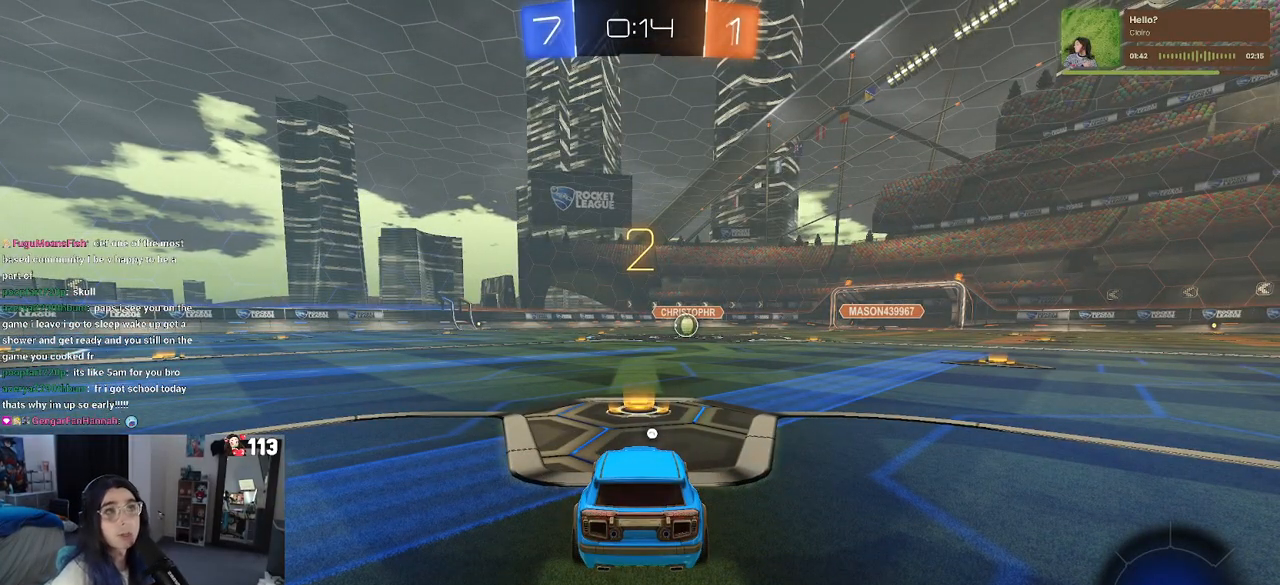
{"buttons": [], "left_stick": "center", "right_stick": "center", "events": []}
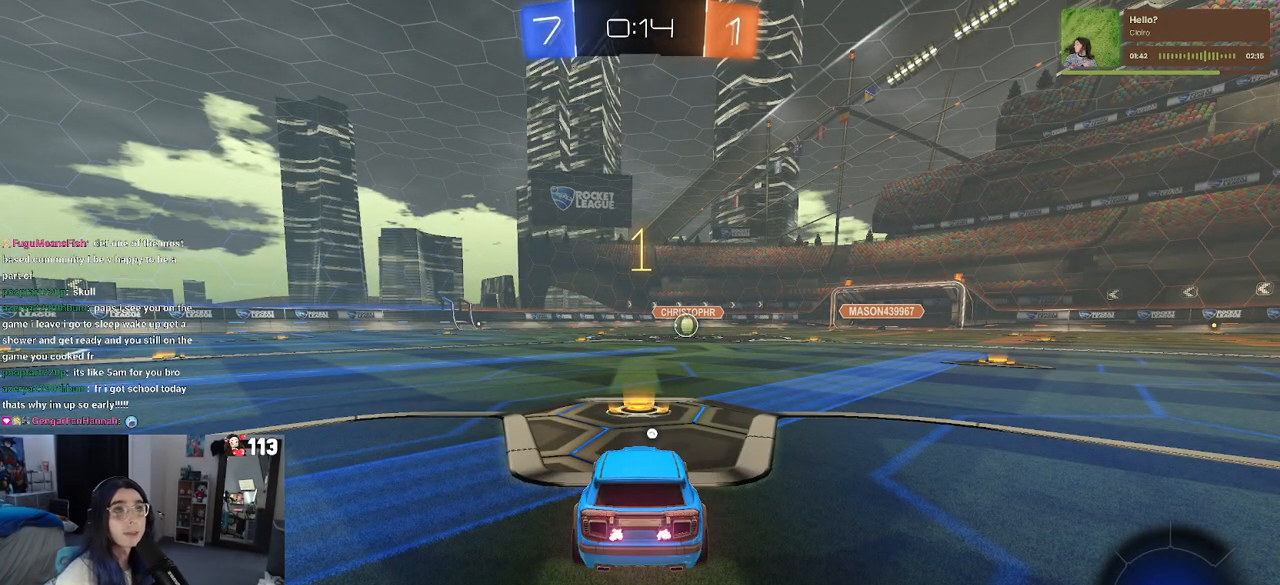
{"buttons": ["R2"], "left_stick": "center", "right_stick": "center", "events": [[383, "R2", "down"]]}